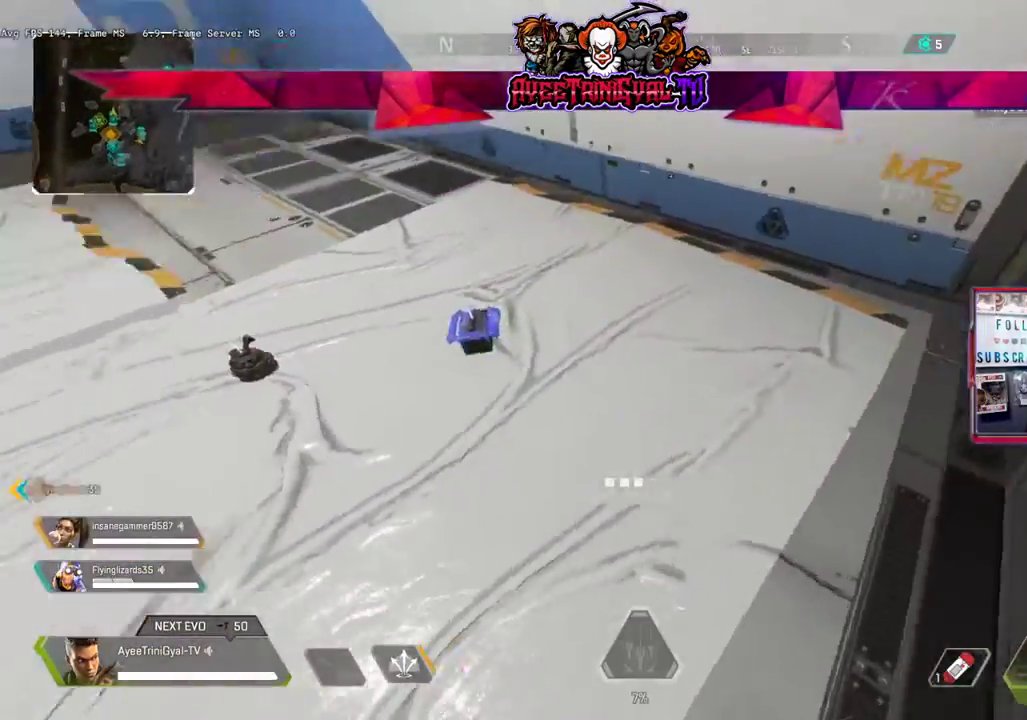
Gameplay with a controller (Xbox layout); each line is a JSON object with the inputs held at the frame after it. "events" lists button and stick changes between this image and that frame as [ms after this image, input, new state], when the widget could be followed in between.
{"buttons": [], "left_stick": "up", "right_stick": "center", "events": [[67, "right_stick", "up-left"], [200, "left_stick", "up"], [333, "right_stick", "center"]]}
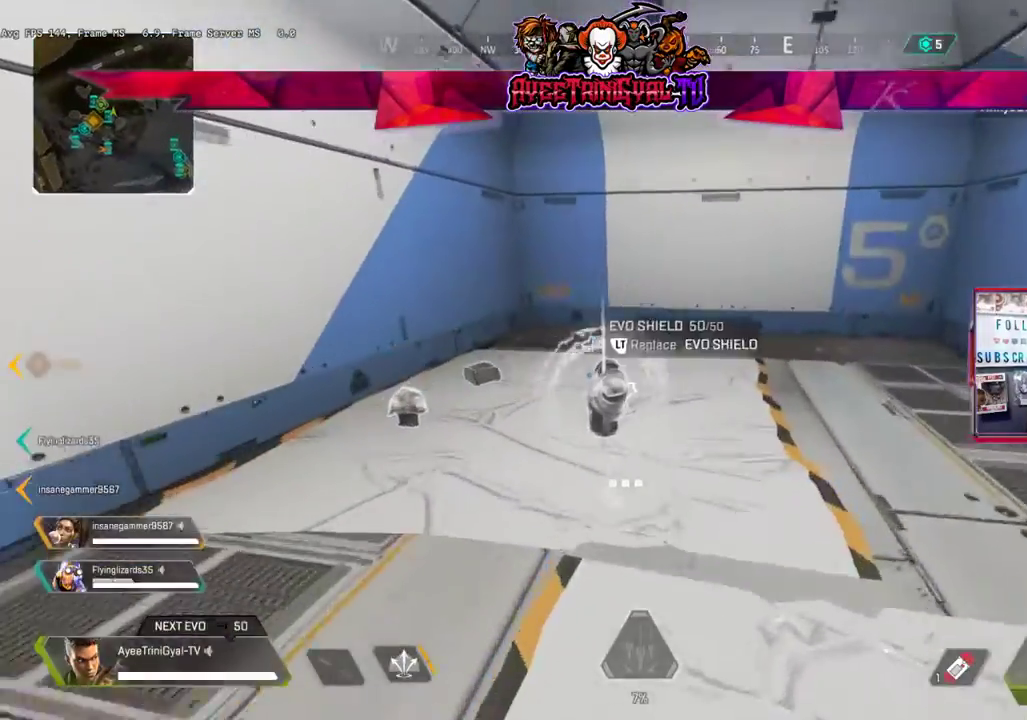
{"buttons": [], "left_stick": "up", "right_stick": "center", "events": [[167, "L2", "down"], [267, "left_stick", "up-left"], [267, "right_stick", "down-left"], [300, "L2", "up"], [400, "left_stick", "up"], [400, "right_stick", "center"]]}
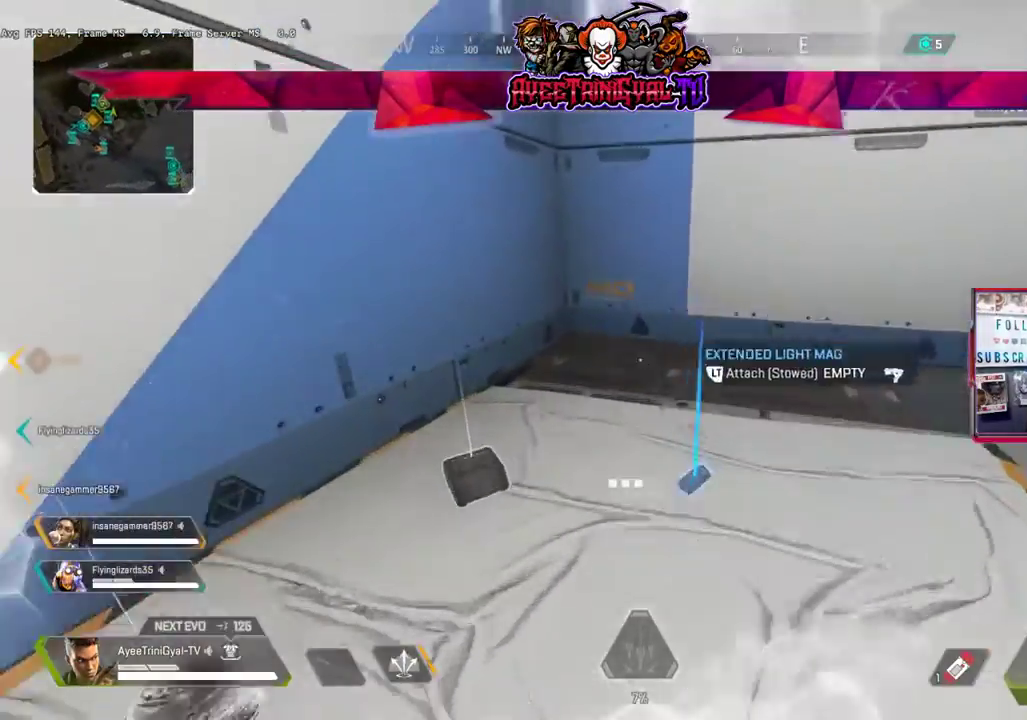
{"buttons": [], "left_stick": "left", "right_stick": "left", "events": [[33, "left_stick", "up-left"], [133, "L2", "down"], [167, "left_stick", "right"], [233, "right_stick", "down-right"], [267, "L2", "up"], [400, "L2", "down"], [400, "left_stick", "center"], [500, "L2", "up"], [500, "left_stick", "left"], [500, "right_stick", "left"]]}
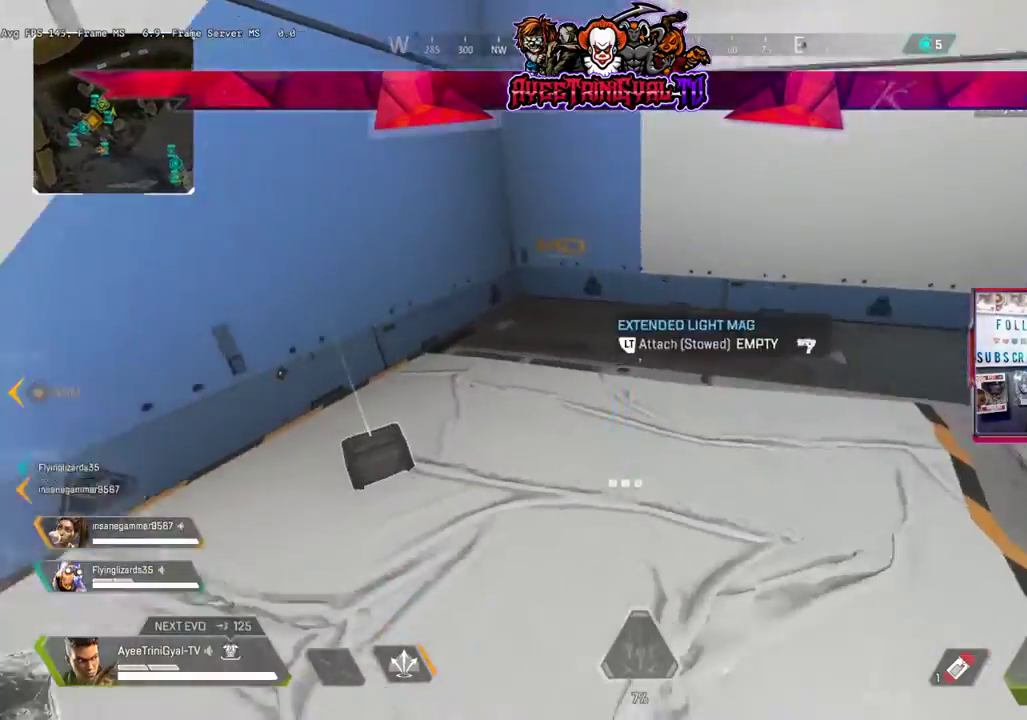
{"buttons": [], "left_stick": "down", "right_stick": "left", "events": [[200, "L2", "down"], [200, "right_stick", "center"], [233, "left_stick", "center"], [300, "L2", "up"], [333, "left_stick", "down"], [433, "right_stick", "left"]]}
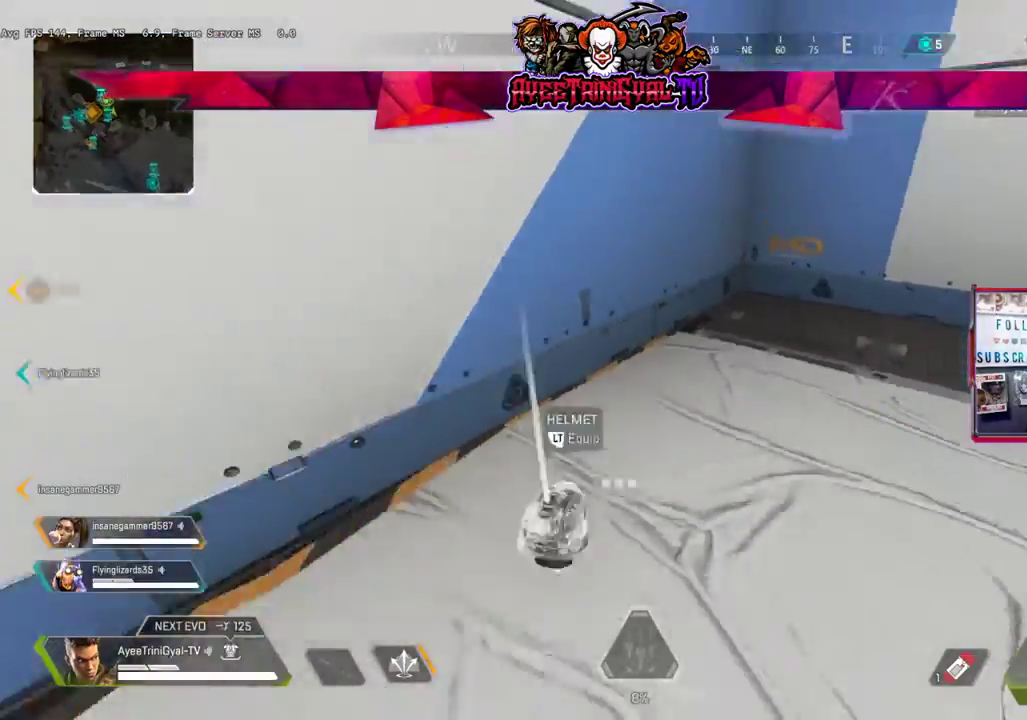
{"buttons": ["Y"], "left_stick": "up-right", "right_stick": "center", "events": [[200, "left_stick", "left"], [267, "left_stick", "up-left"], [267, "right_stick", "center"], [400, "Y", "down"], [467, "left_stick", "up-right"]]}
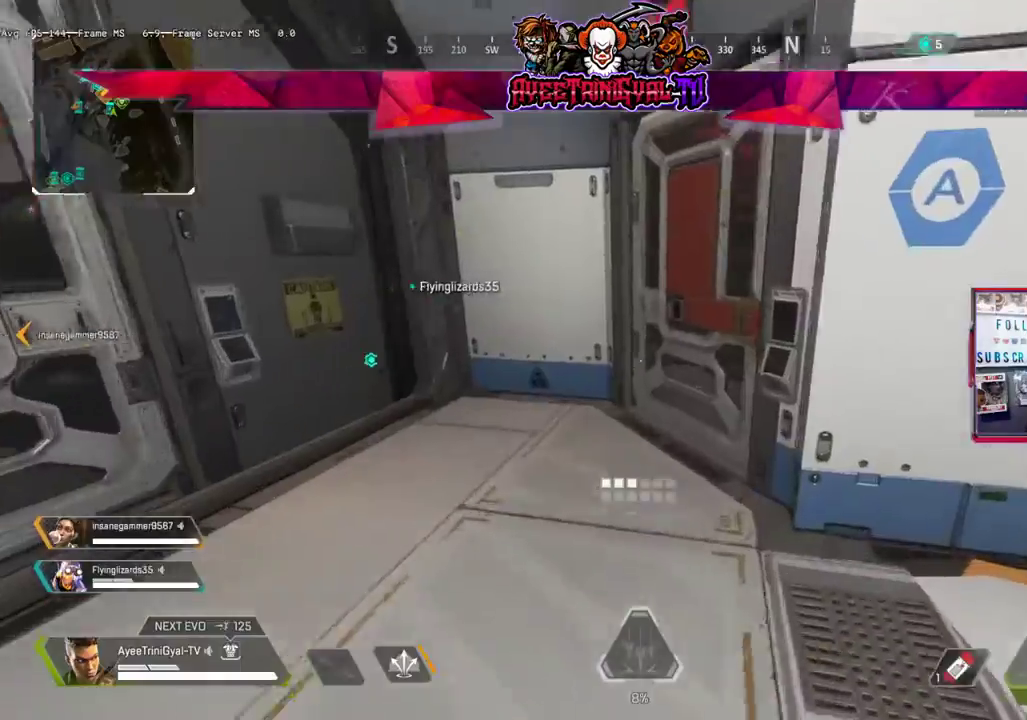
{"buttons": [], "left_stick": "left", "right_stick": "center", "events": [[67, "Y", "up"], [67, "left_stick", "right"], [167, "right_stick", "down-right"], [233, "right_stick", "right"], [433, "L2", "down"], [433, "right_stick", "center"], [500, "L2", "up"], [500, "left_stick", "left"]]}
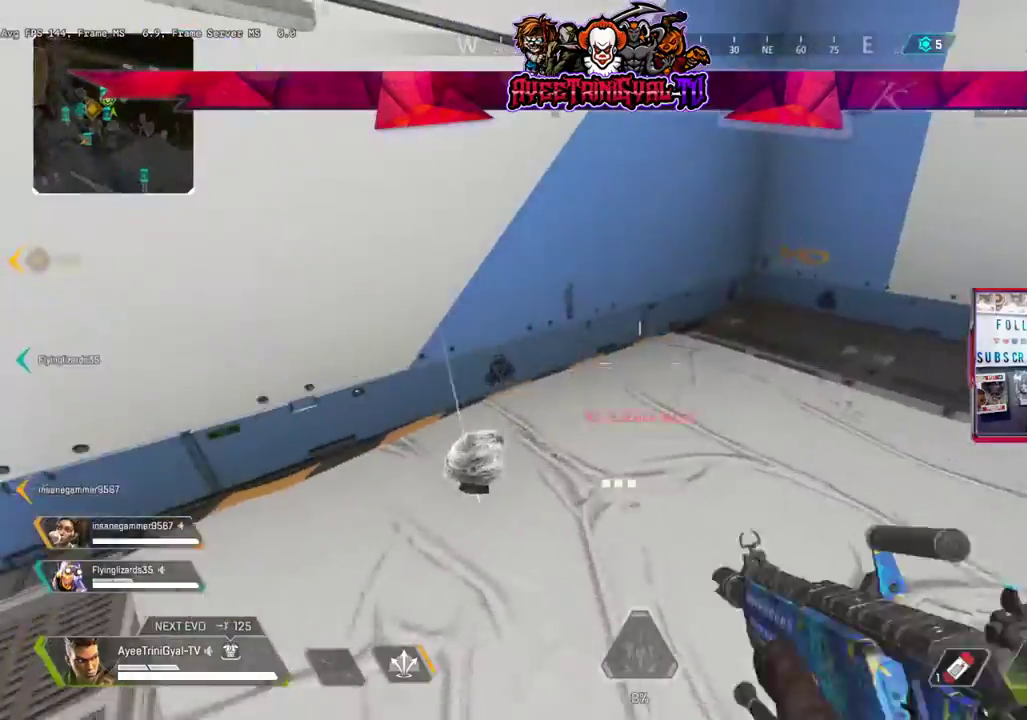
{"buttons": [], "left_stick": "down-left", "right_stick": "left", "events": [[233, "L2", "down"], [267, "left_stick", "center"], [267, "right_stick", "right"], [300, "L2", "up"], [400, "left_stick", "down-left"], [400, "right_stick", "center"], [467, "right_stick", "left"]]}
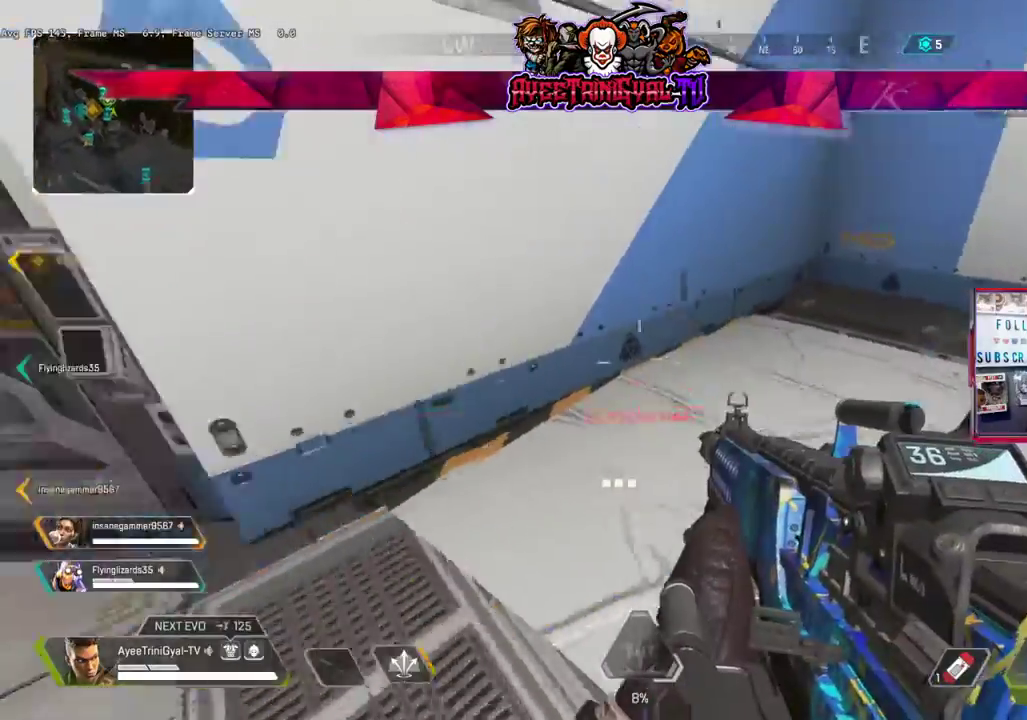
{"buttons": [], "left_stick": "up-left", "right_stick": "center", "events": [[67, "left_stick", "left"], [133, "right_stick", "center"], [233, "Y", "down"], [333, "Y", "up"], [400, "left_stick", "up-left"]]}
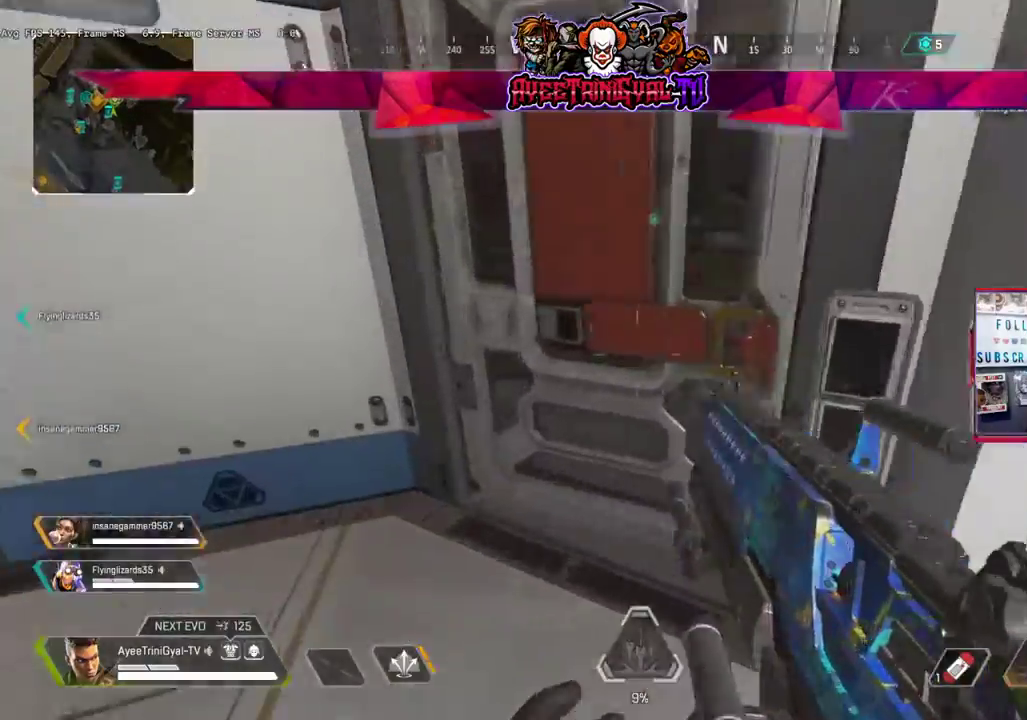
{"buttons": [], "left_stick": "up", "right_stick": "center", "events": [[133, "L2", "down"], [133, "right_stick", "up"], [200, "left_stick", "up"], [267, "L2", "up"], [300, "right_stick", "center"]]}
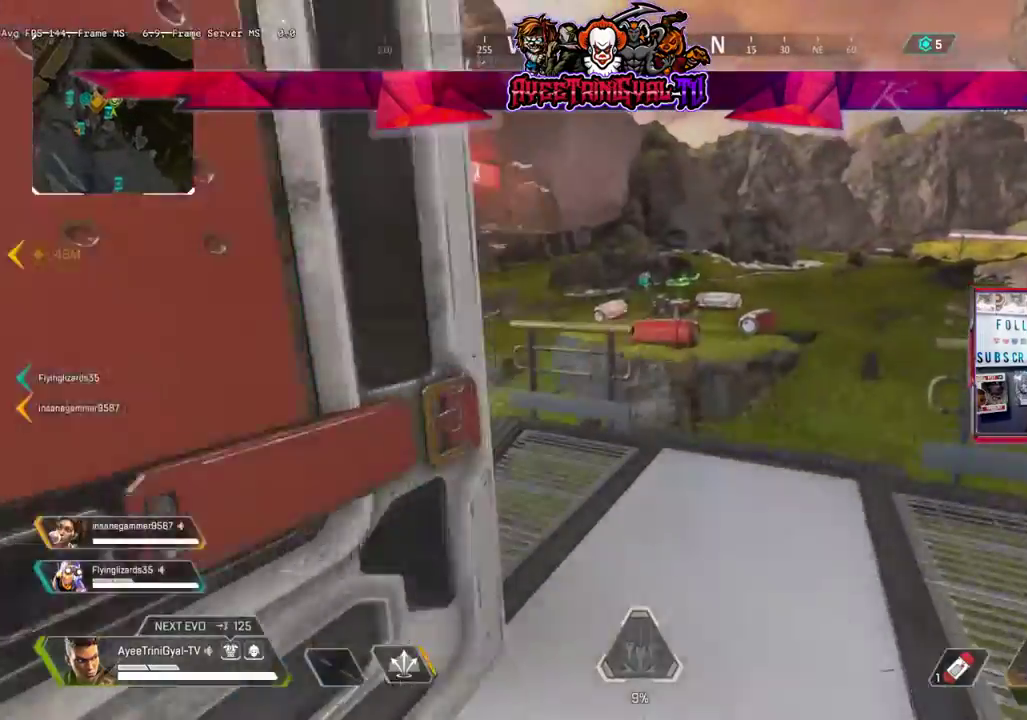
{"buttons": ["L3"], "left_stick": "up", "right_stick": "center"}
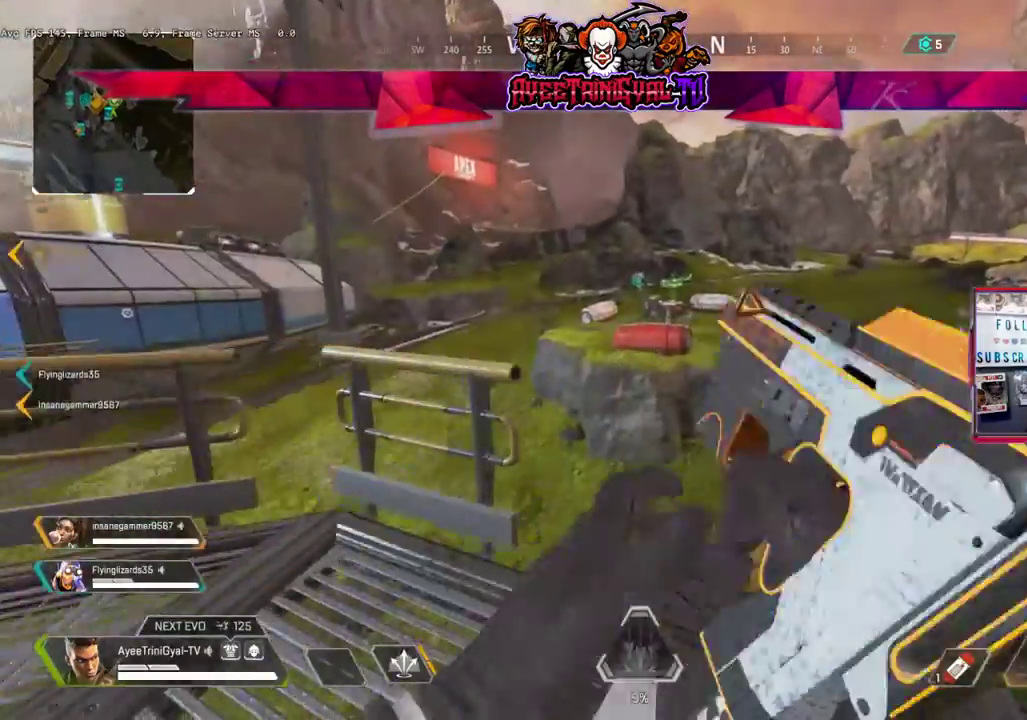
{"buttons": ["L3"], "left_stick": "up", "right_stick": "left", "events": [[100, "right_stick", "right"], [367, "right_stick", "left"]]}
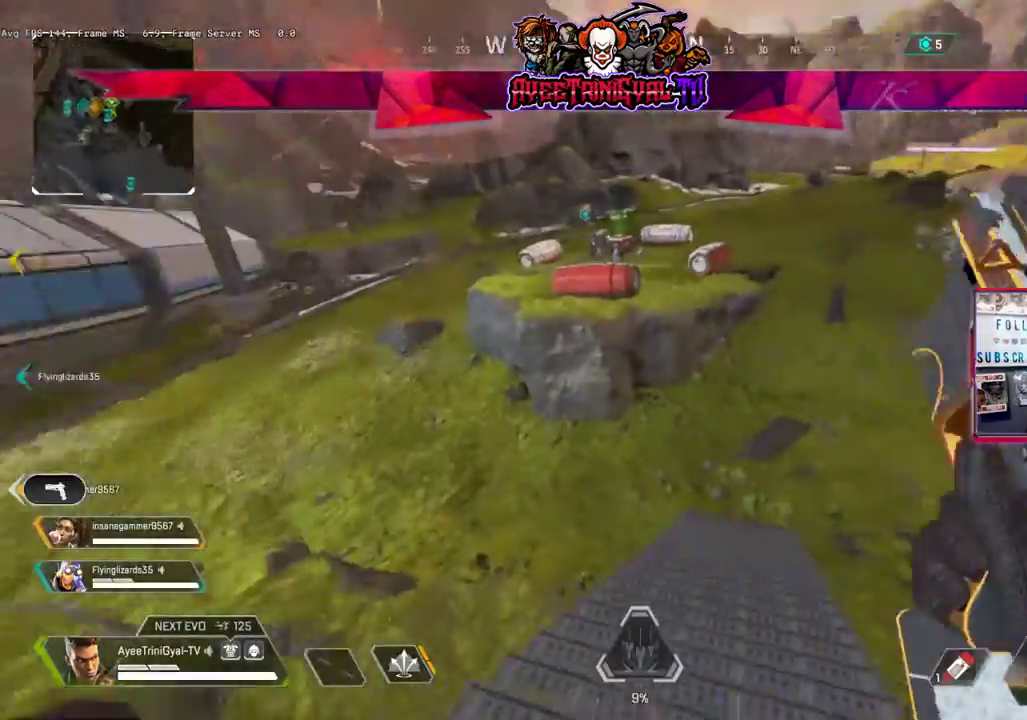
{"buttons": [], "left_stick": "up-right", "right_stick": "center", "events": [[33, "R3", "down"], [200, "left_stick", "up-right"], [200, "right_stick", "center"], [267, "R3", "up"], [267, "right_stick", "right"], [333, "L3", "up"], [433, "right_stick", "center"]]}
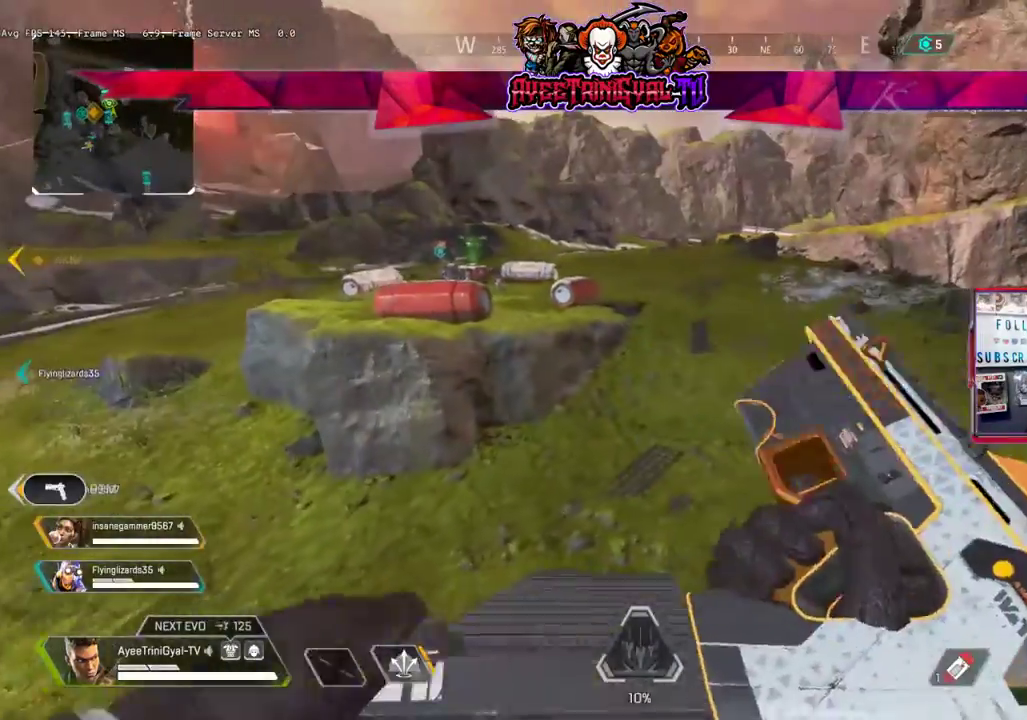
{"buttons": ["L3"], "left_stick": "up", "right_stick": "center", "events": [[300, "left_stick", "up"], [333, "L3", "down"]]}
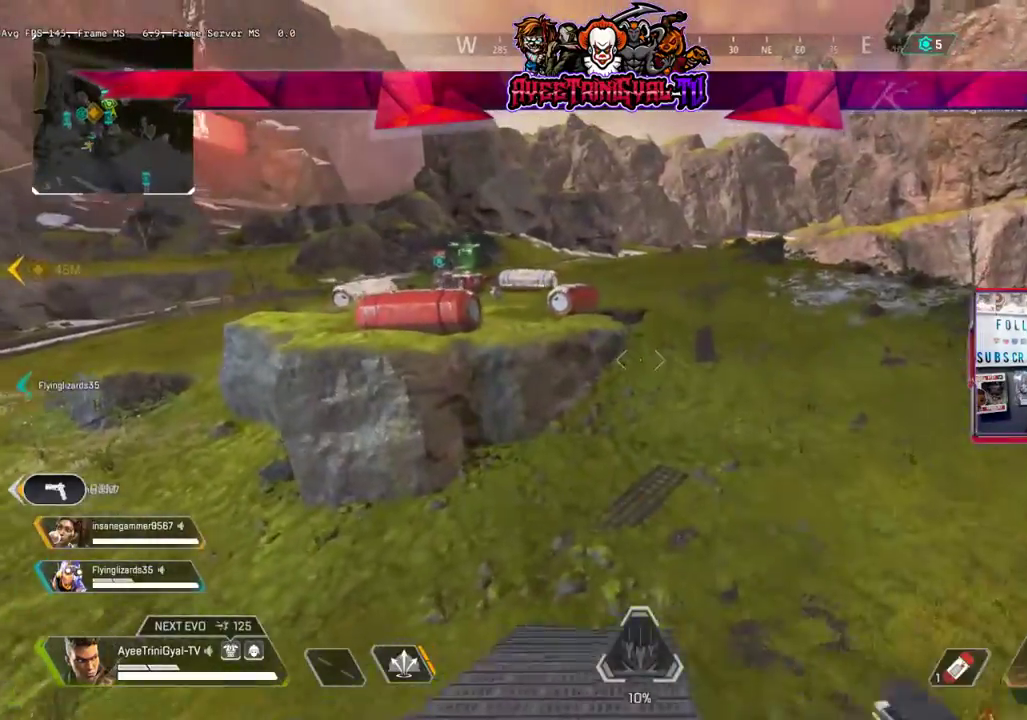
{"buttons": ["R3"], "left_stick": "up", "right_stick": "up-left", "events": [[33, "L3", "up"], [400, "R3", "down"], [400, "right_stick", "up-left"]]}
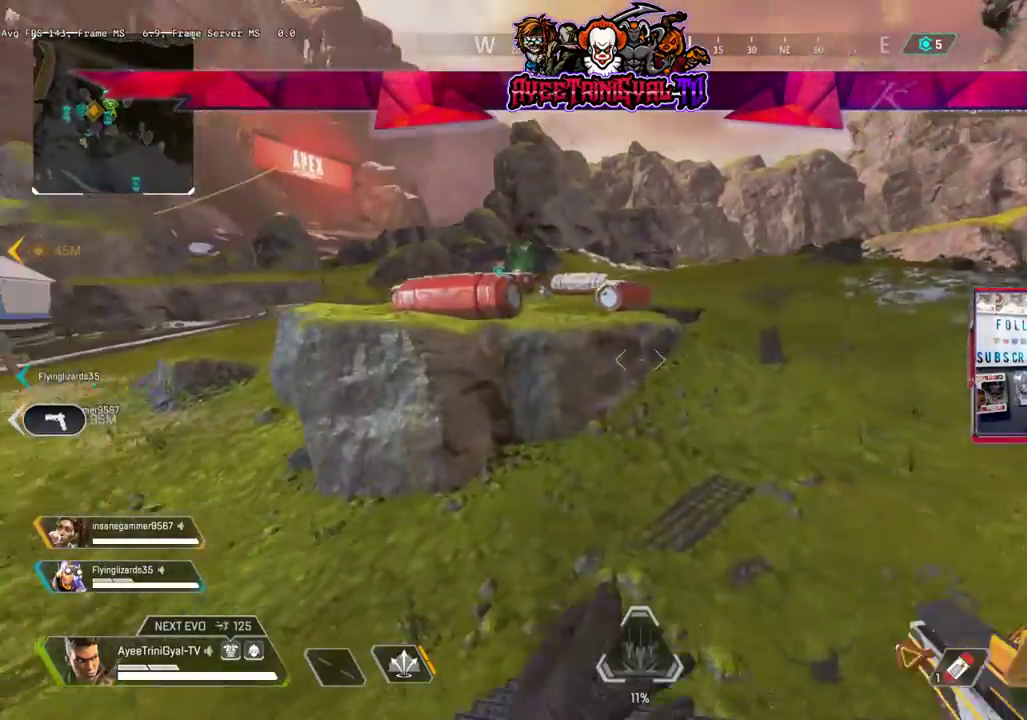
{"buttons": [], "left_stick": "right", "right_stick": "left", "events": [[33, "right_stick", "left"], [133, "R3", "up"], [133, "right_stick", "center"], [200, "right_stick", "left"], [267, "left_stick", "up-right"], [433, "left_stick", "right"]]}
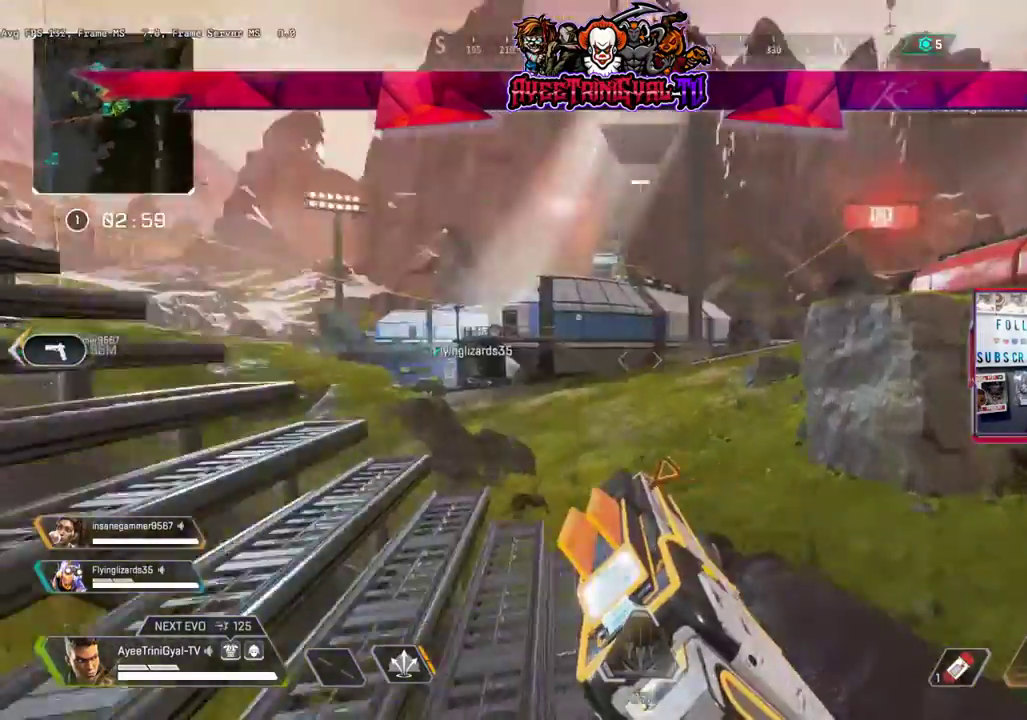
{"buttons": [], "left_stick": "right", "right_stick": "center", "events": [[133, "L3", "down"], [233, "right_stick", "center"], [267, "L3", "up"]]}
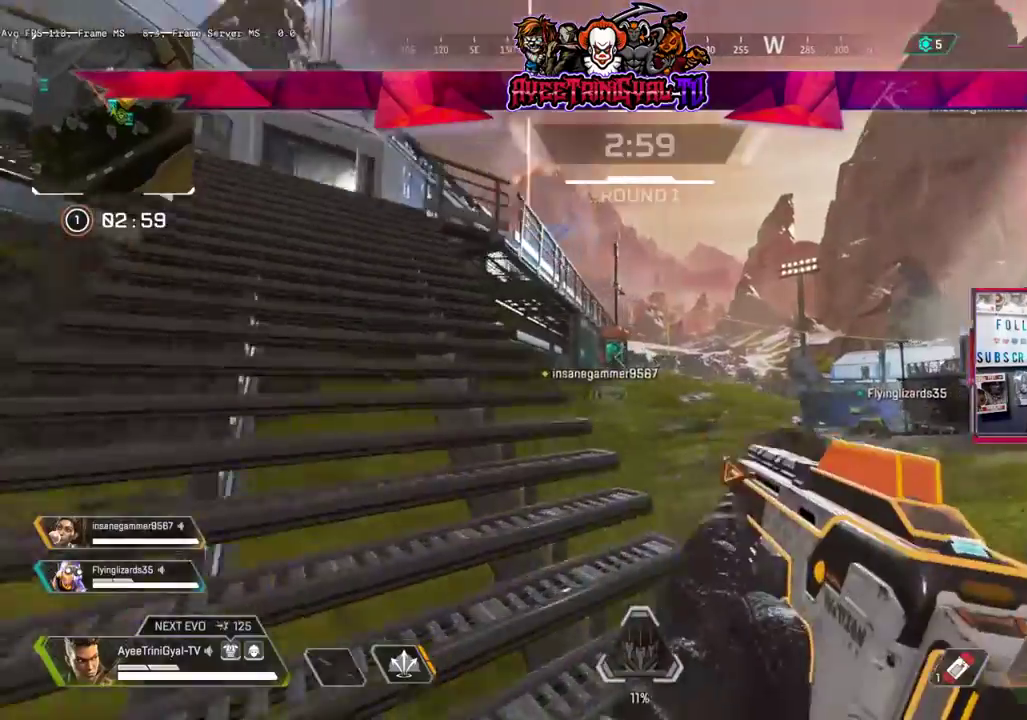
{"buttons": [], "left_stick": "right", "right_stick": "center", "events": []}
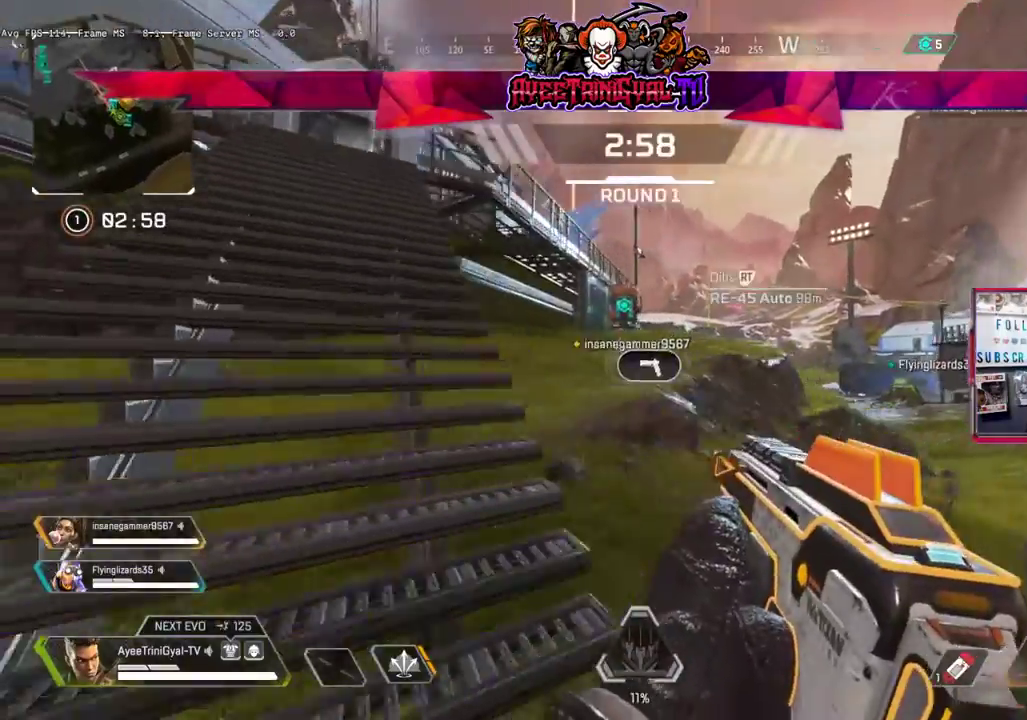
{"buttons": [], "left_stick": "right", "right_stick": "right", "events": [[367, "right_stick", "right"]]}
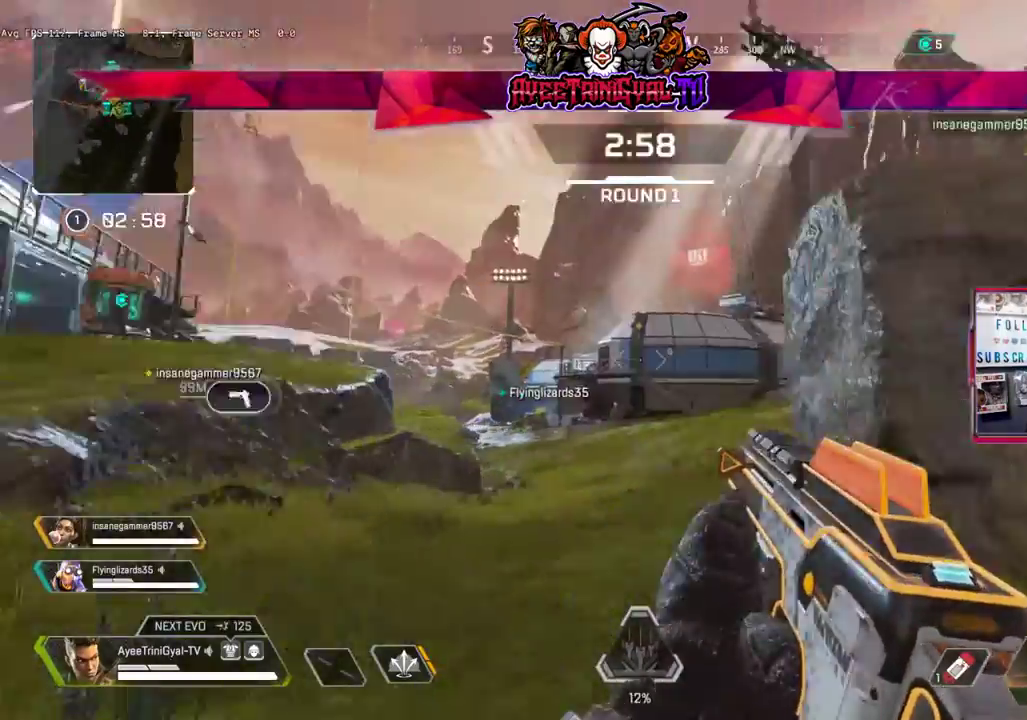
{"buttons": ["L3"], "left_stick": "up", "right_stick": "center", "events": [[33, "left_stick", "up-right"], [200, "L3", "down"], [467, "left_stick", "up"], [467, "right_stick", "center"]]}
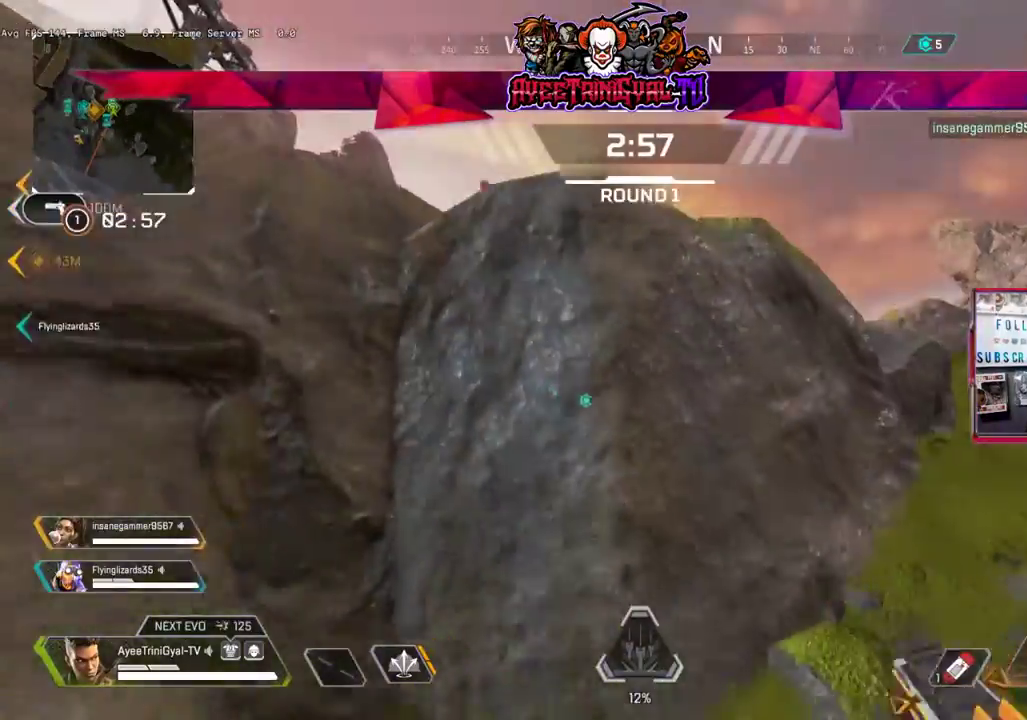
{"buttons": [], "left_stick": "up", "right_stick": "left", "events": [[100, "A", "down"], [267, "L3", "up"], [333, "A", "up"], [467, "right_stick", "left"]]}
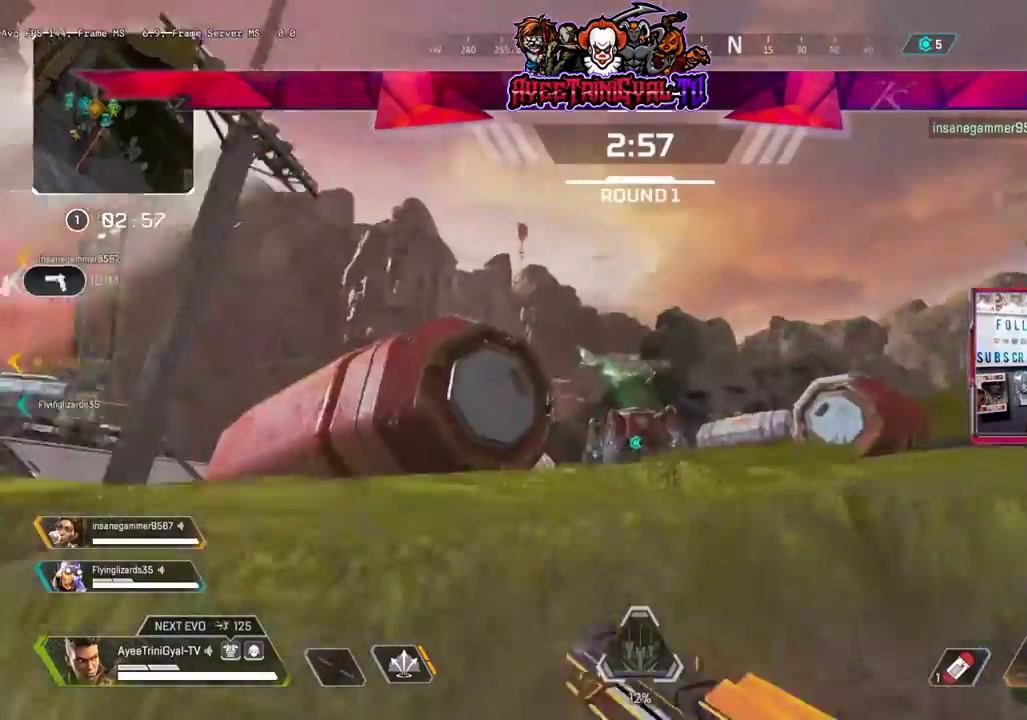
{"buttons": [], "left_stick": "up", "right_stick": "center", "events": [[133, "right_stick", "center"], [300, "right_stick", "down"], [500, "right_stick", "center"]]}
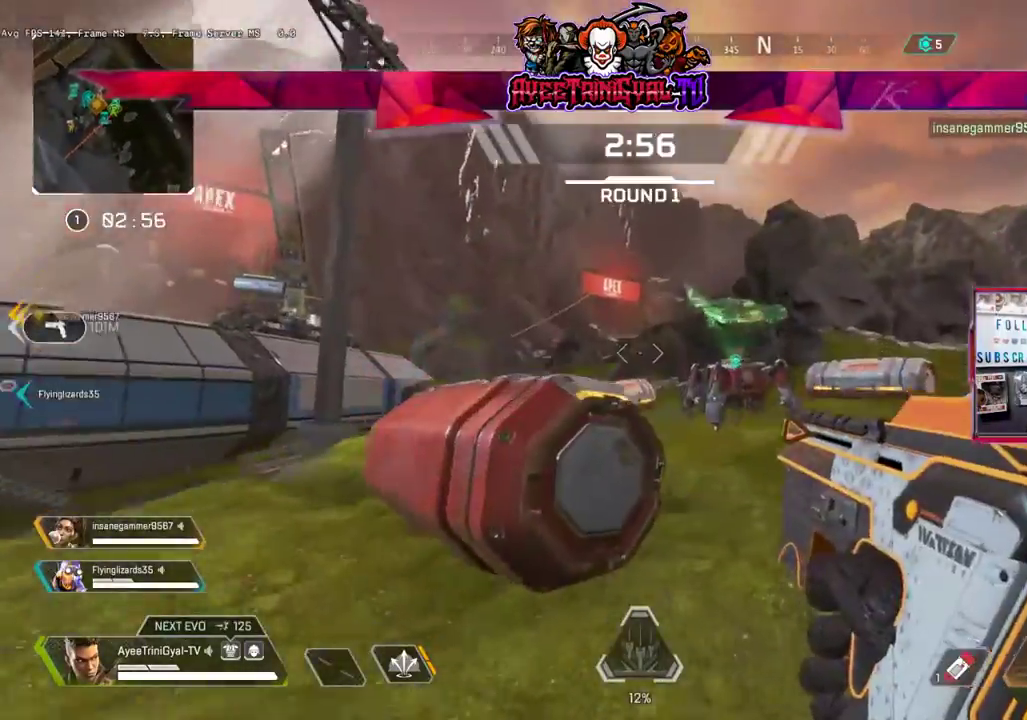
{"buttons": [], "left_stick": "up-right", "right_stick": "center", "events": [[67, "right_stick", "left"], [233, "left_stick", "up-right"], [400, "L2", "down"], [500, "L2", "up"], [500, "right_stick", "center"]]}
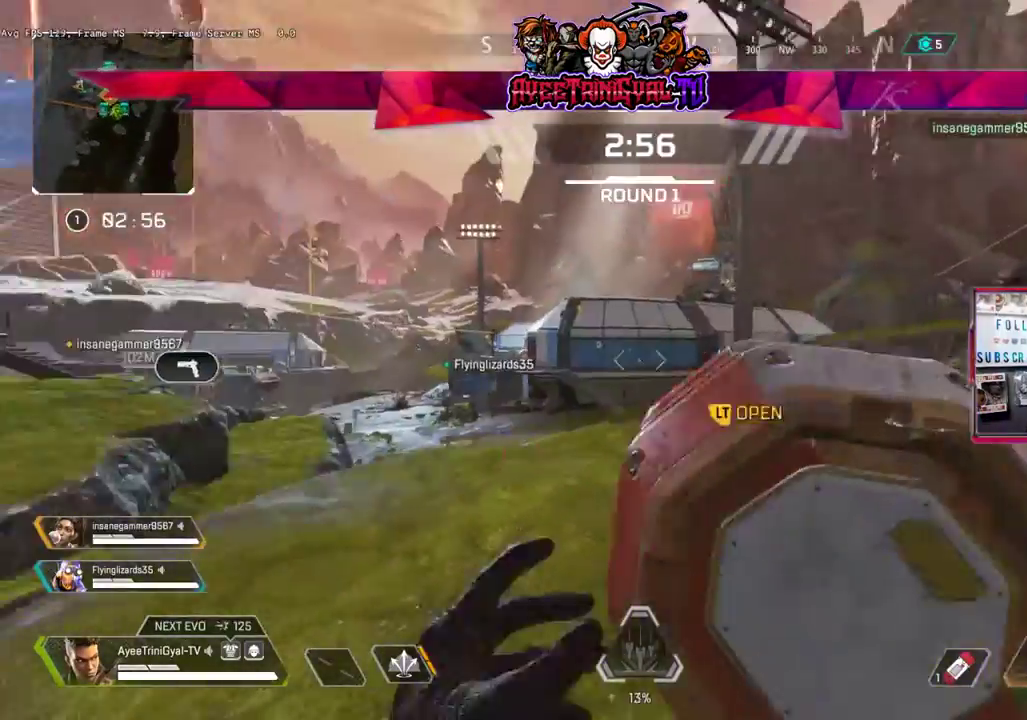
{"buttons": [], "left_stick": "right", "right_stick": "left", "events": [[67, "right_stick", "down-right"], [133, "L2", "down"], [167, "right_stick", "down-left"], [233, "L2", "up"], [267, "left_stick", "right"], [300, "right_stick", "left"]]}
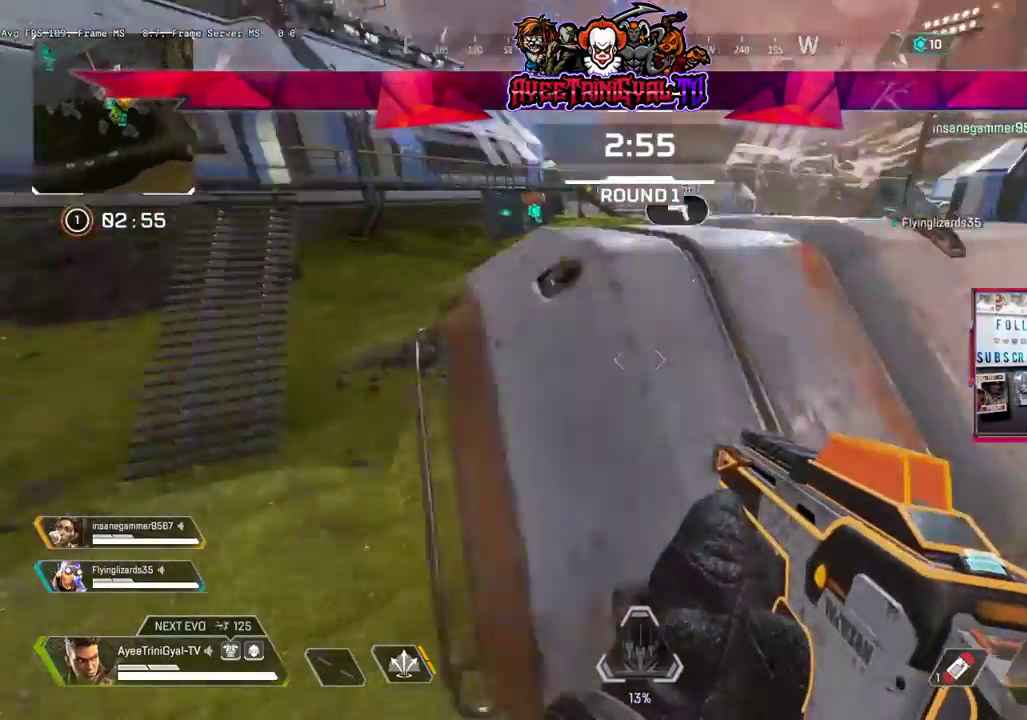
{"buttons": [], "left_stick": "down-right", "right_stick": "up", "events": [[100, "right_stick", "up-left"], [233, "left_stick", "down-right"], [233, "right_stick", "up"]]}
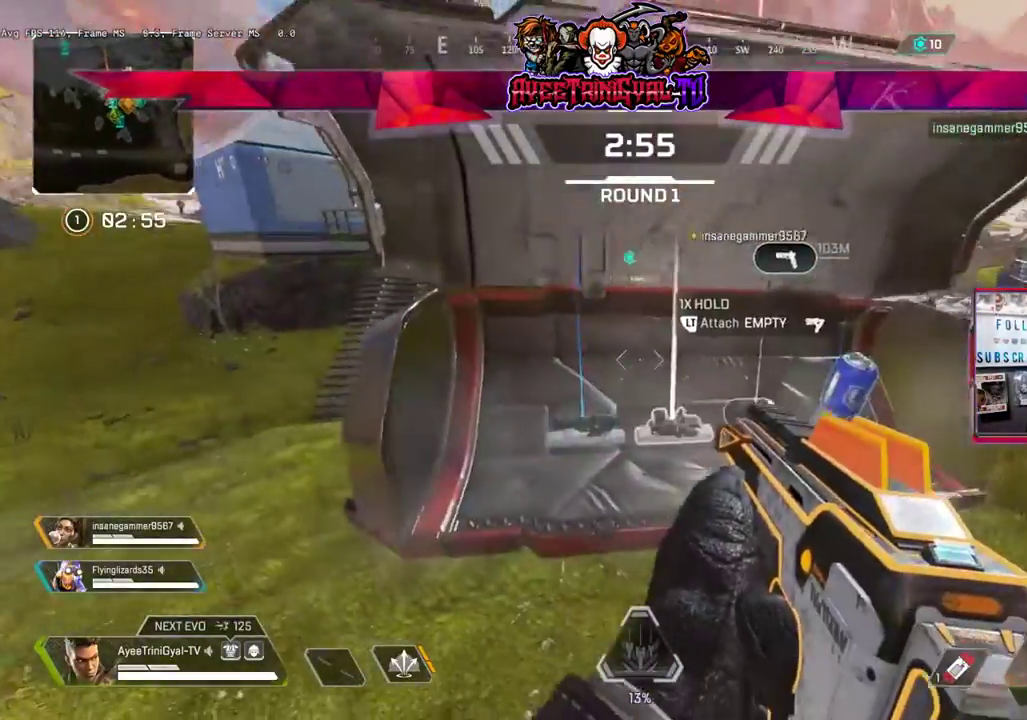
{"buttons": ["L2"], "left_stick": "left", "right_stick": "center", "events": [[33, "right_stick", "center"], [133, "left_stick", "right"], [267, "left_stick", "up-right"], [433, "L2", "down"], [500, "left_stick", "left"]]}
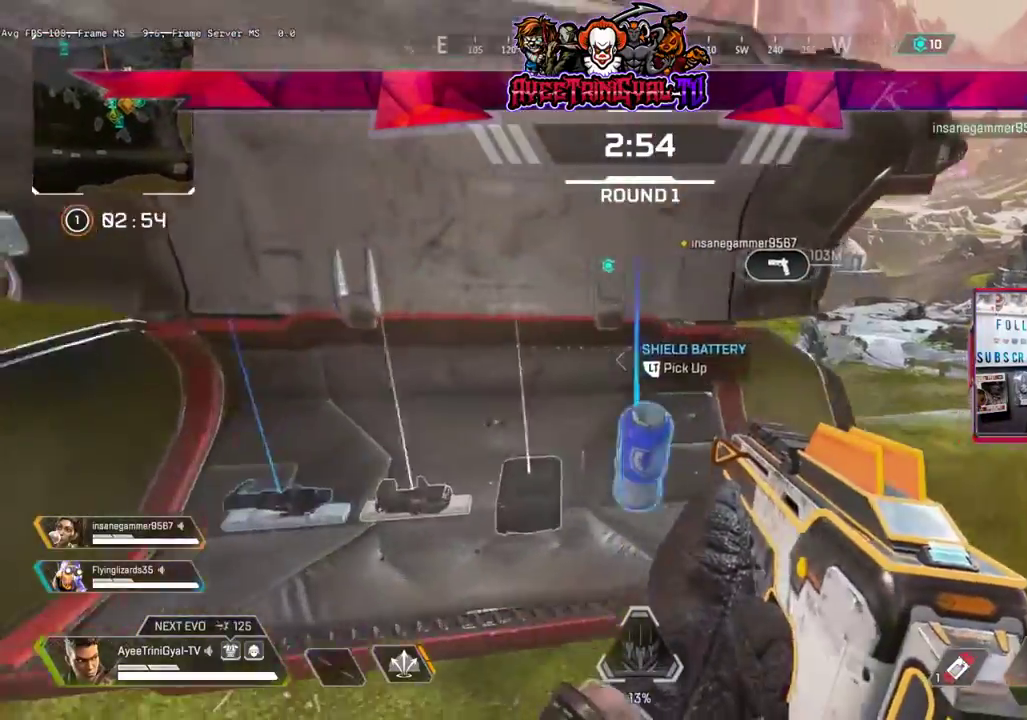
{"buttons": ["L2"], "left_stick": "left", "right_stick": "center", "events": [[33, "L2", "up"], [233, "L2", "down"], [267, "right_stick", "down-right"], [300, "left_stick", "center"], [333, "L2", "up"], [400, "right_stick", "center"], [433, "left_stick", "left"], [500, "L2", "down"]]}
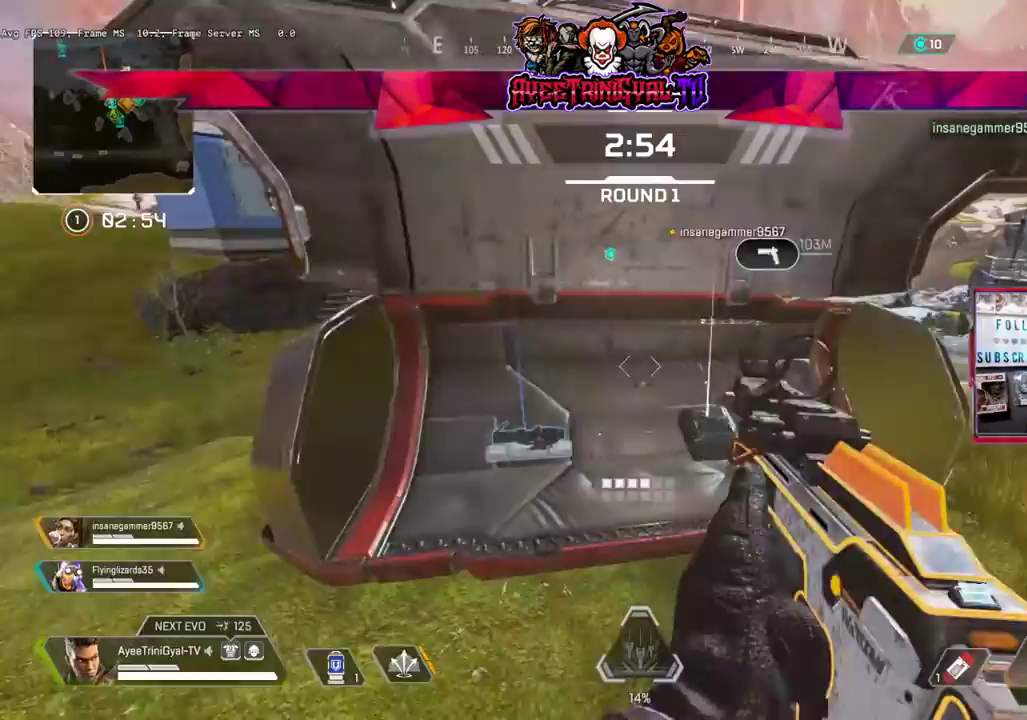
{"buttons": [], "left_stick": "left", "right_stick": "center", "events": [[67, "L2", "up"], [67, "left_stick", "center"], [167, "left_stick", "right"], [367, "L2", "down"], [433, "left_stick", "left"], [500, "L2", "up"]]}
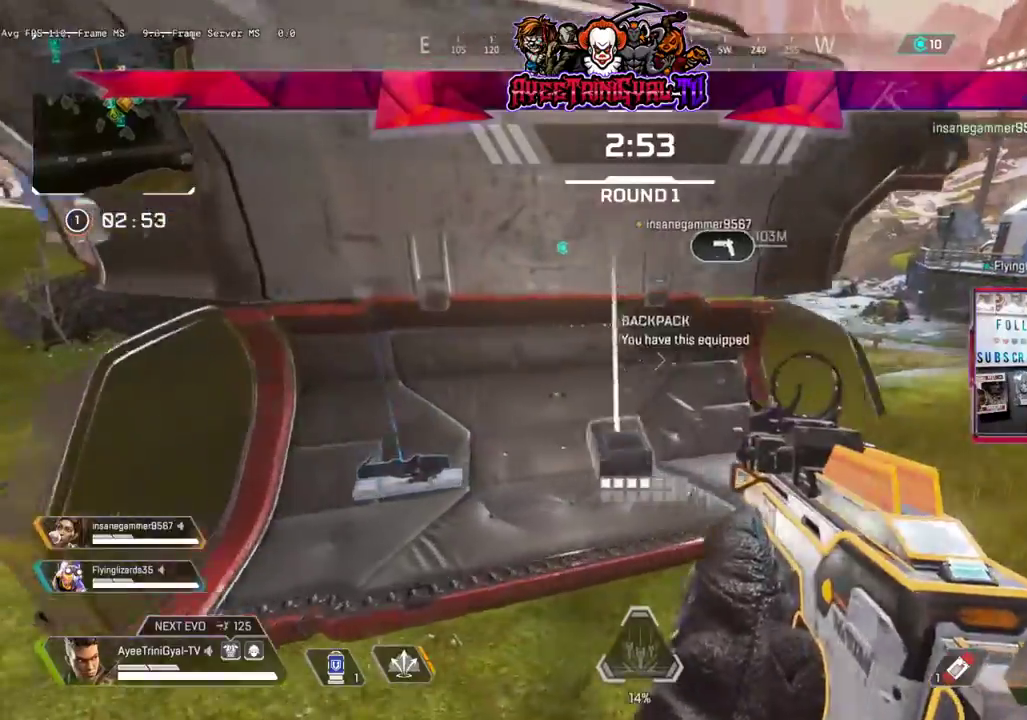
{"buttons": [], "left_stick": "up-right", "right_stick": "right", "events": [[33, "left_stick", "center"], [100, "left_stick", "down-right"], [100, "right_stick", "right"], [400, "left_stick", "up-right"]]}
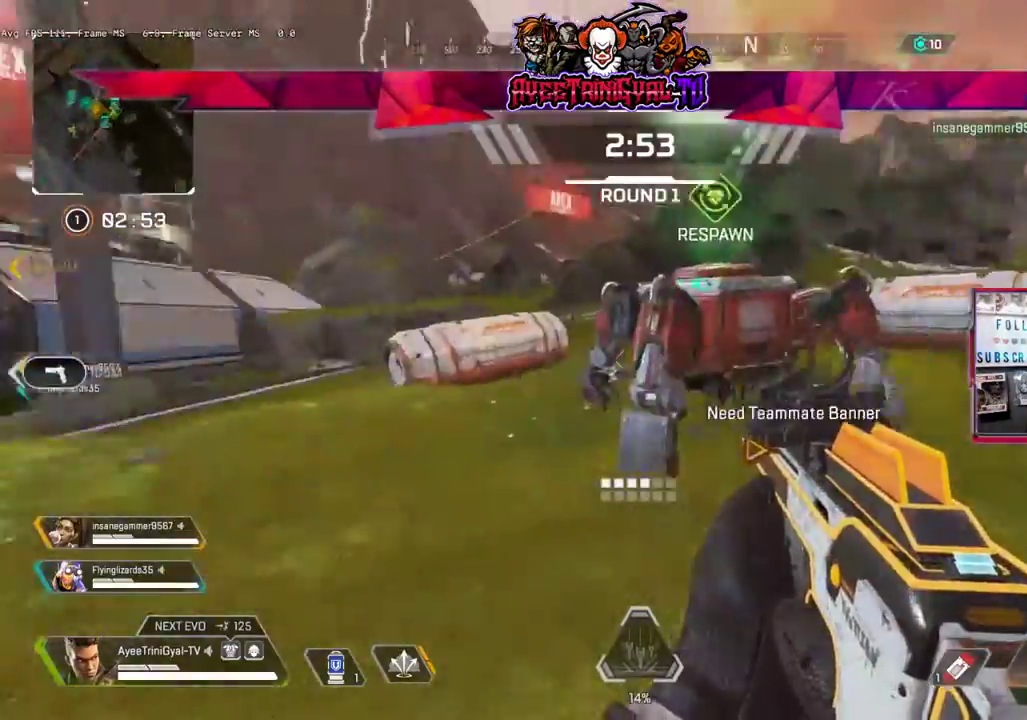
{"buttons": ["L2"], "left_stick": "up", "right_stick": "right", "events": [[233, "right_stick", "down-right"], [367, "left_stick", "up"], [433, "L2", "down"], [433, "right_stick", "right"]]}
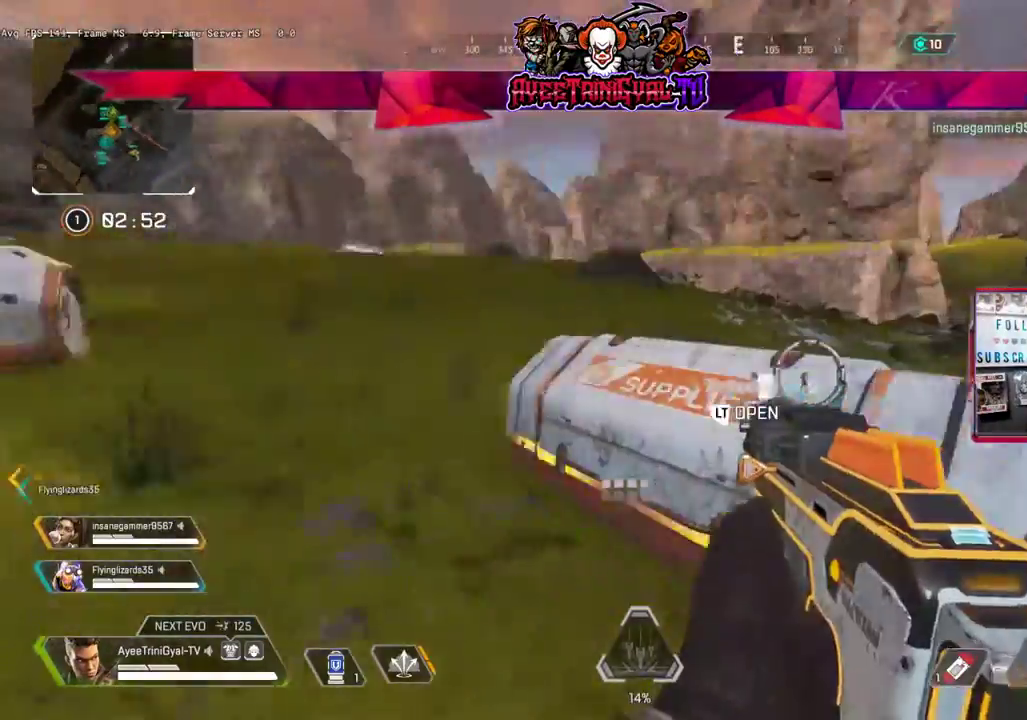
{"buttons": [], "left_stick": "down-left", "right_stick": "center", "events": [[67, "L2", "up"], [133, "right_stick", "center"], [167, "L2", "down"], [167, "left_stick", "up-left"], [267, "L2", "up"], [267, "left_stick", "left"], [300, "right_stick", "right"], [367, "left_stick", "down-left"], [467, "right_stick", "center"]]}